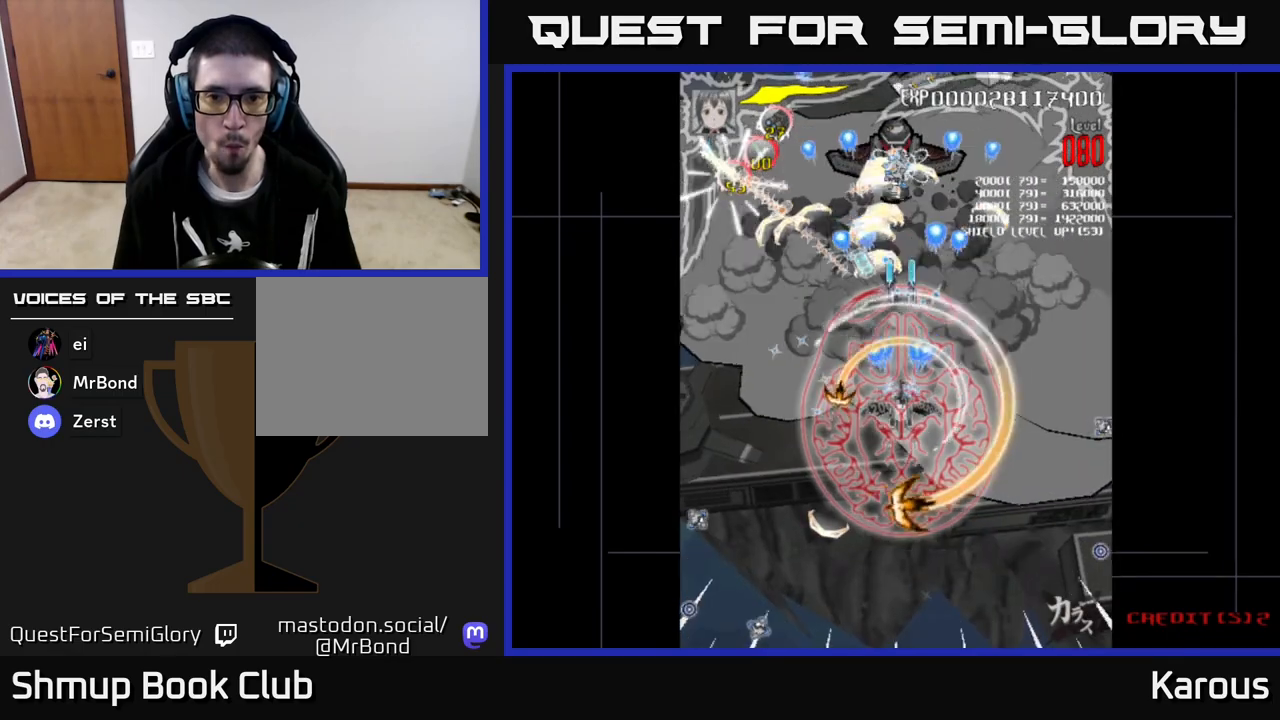
Gameplay with a controller (Xbox layout); each line is a JSON object with the inputs held at the frame after it. "events" lists button and stick changes between this image and that frame as [ms after this image, input, new state], when the widget could be followed in between. Not read: right_stick.
{"buttons": ["A", "DPAD_UP"], "left_stick": "center", "events": [[100, "DPAD_DOWN", "down"], [200, "DPAD_DOWN", "up"], [350, "DPAD_UP", "down"]]}
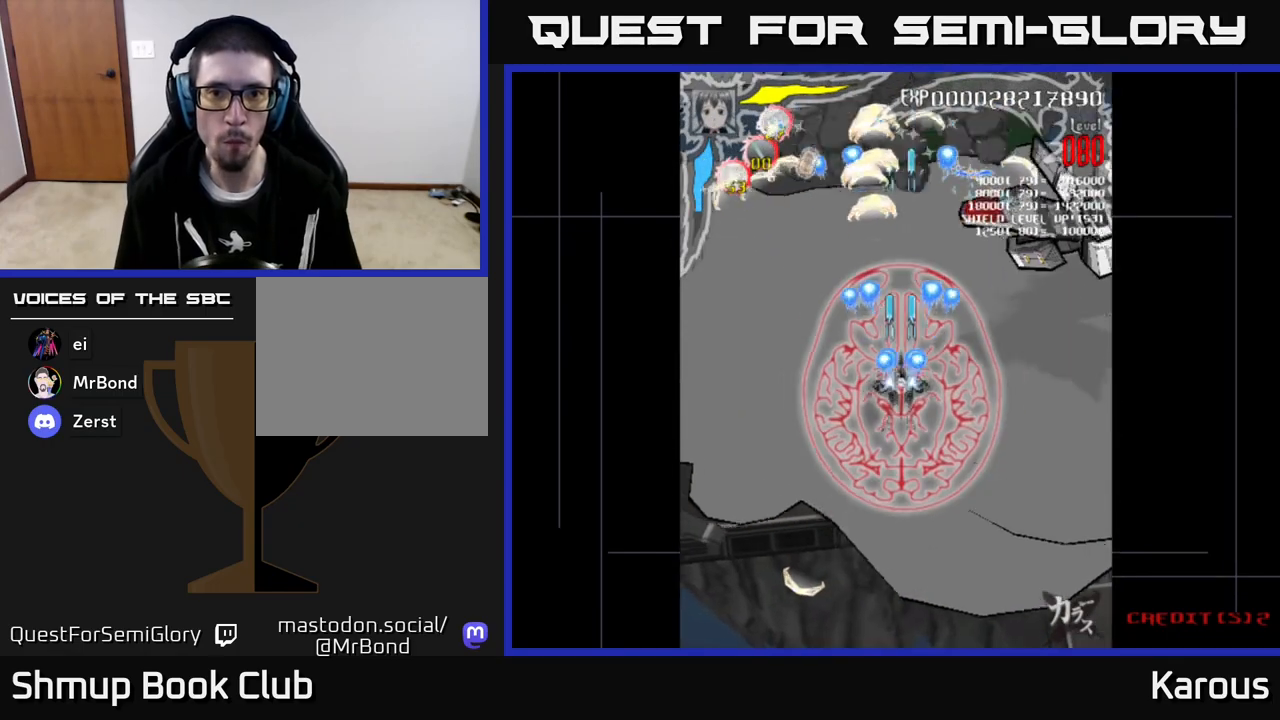
{"buttons": ["A", "DPAD_DOWN", "DPAD_RIGHT"], "left_stick": "center", "events": [[117, "DPAD_LEFT", "down"], [317, "DPAD_LEFT", "up"], [333, "DPAD_RIGHT", "down"], [333, "DPAD_UP", "up"], [367, "DPAD_DOWN", "down"]]}
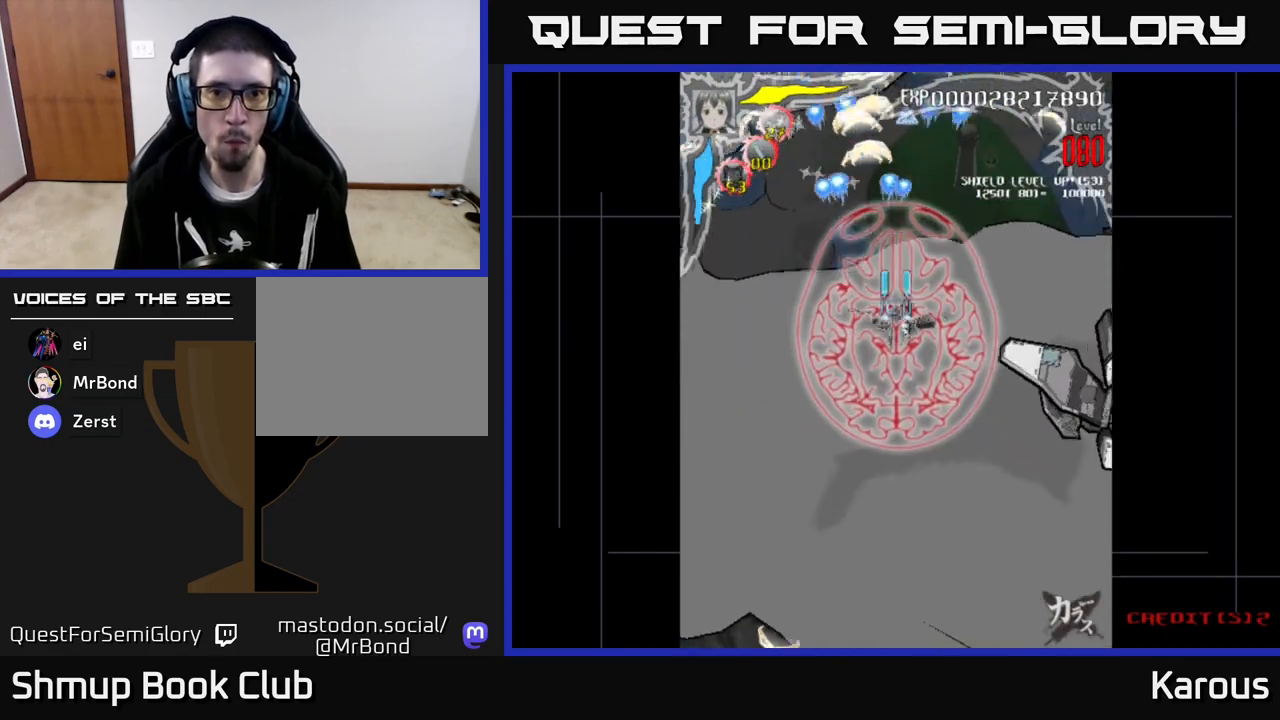
{"buttons": ["A", "DPAD_UP"], "left_stick": "center", "events": [[67, "DPAD_RIGHT", "up"], [133, "DPAD_LEFT", "down"], [167, "DPAD_DOWN", "up"], [367, "DPAD_UP", "down"], [500, "DPAD_LEFT", "up"]]}
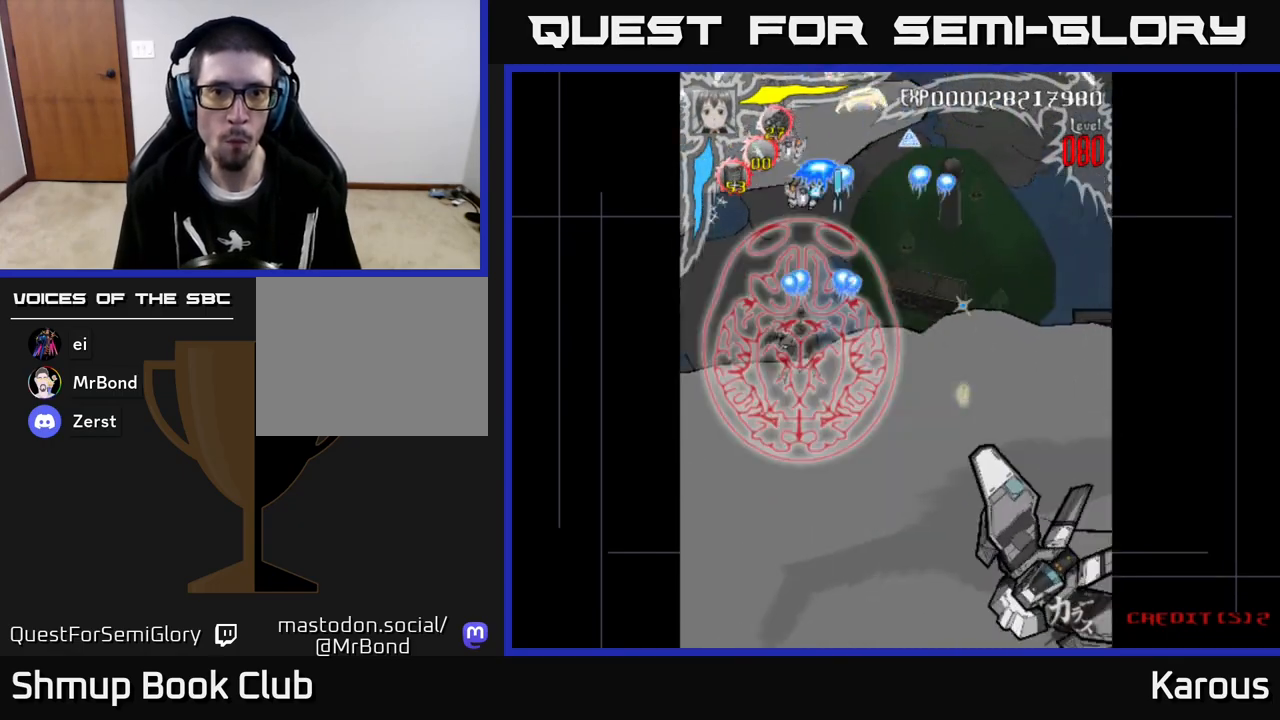
{"buttons": ["A"], "left_stick": "center", "events": [[267, "DPAD_LEFT", "down"], [383, "DPAD_LEFT", "up"], [483, "DPAD_UP", "up"]]}
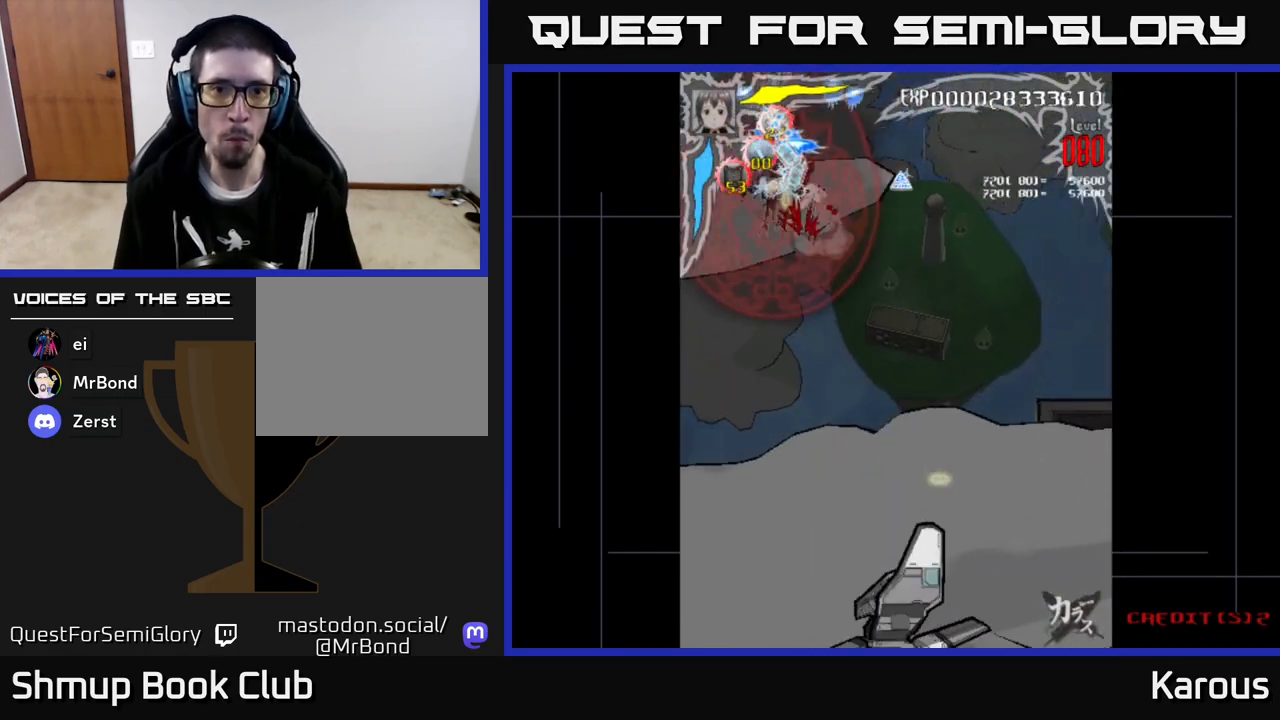
{"buttons": ["A"], "left_stick": "center", "events": [[133, "DPAD_DOWN", "down"], [133, "DPAD_RIGHT", "down"], [267, "DPAD_DOWN", "up"], [267, "DPAD_RIGHT", "up"], [300, "DPAD_LEFT", "down"], [300, "DPAD_UP", "down"], [383, "DPAD_UP", "up"], [433, "DPAD_LEFT", "up"]]}
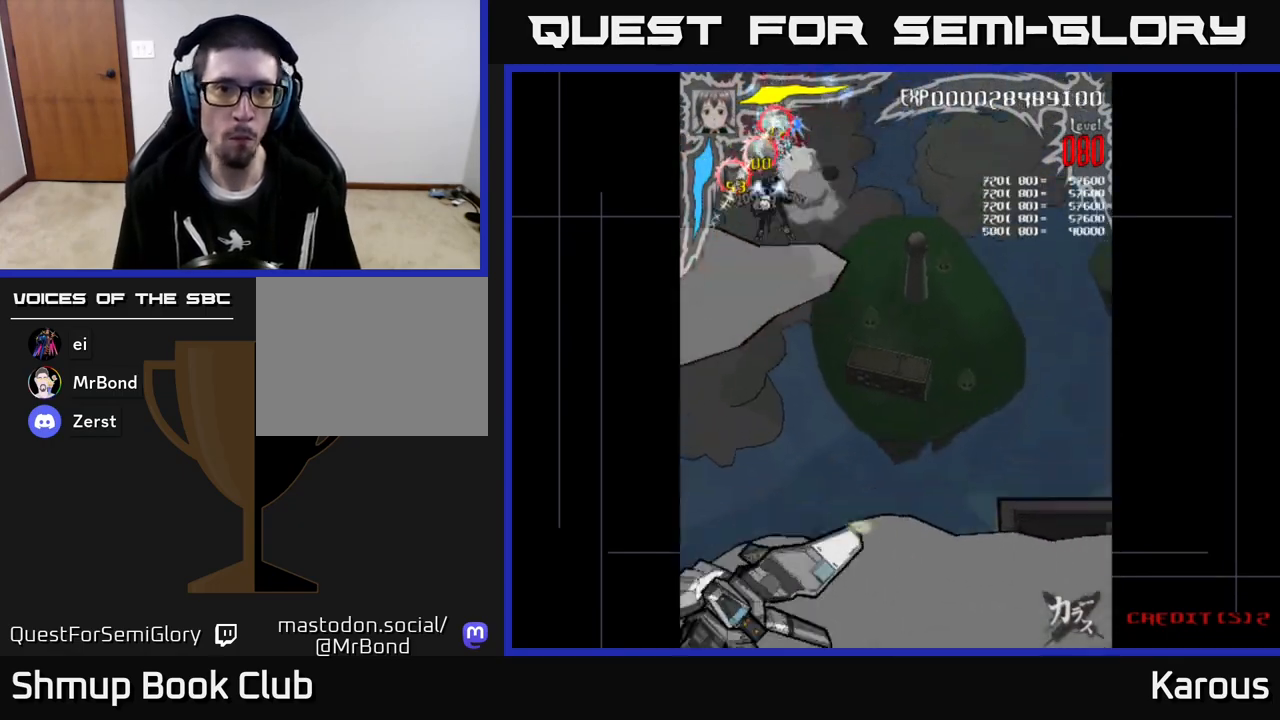
{"buttons": ["A", "DPAD_DOWN"], "left_stick": "center", "events": [[267, "DPAD_RIGHT", "down"], [283, "DPAD_DOWN", "down"], [350, "DPAD_RIGHT", "up"], [383, "DPAD_LEFT", "down"], [450, "DPAD_LEFT", "up"]]}
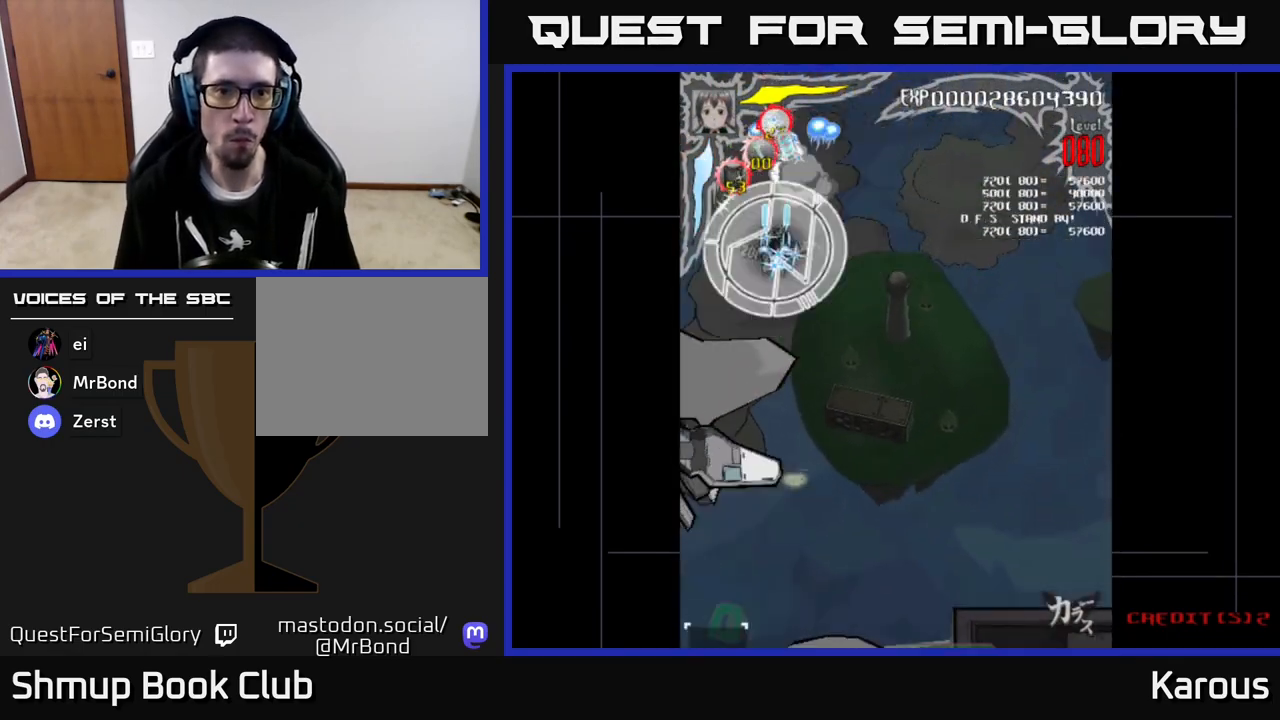
{"buttons": ["A"], "left_stick": "center", "events": [[50, "DPAD_RIGHT", "down"], [83, "DPAD_DOWN", "up"], [117, "DPAD_RIGHT", "up"], [133, "DPAD_UP", "down"], [217, "DPAD_LEFT", "down"], [283, "DPAD_LEFT", "up"], [500, "DPAD_UP", "up"]]}
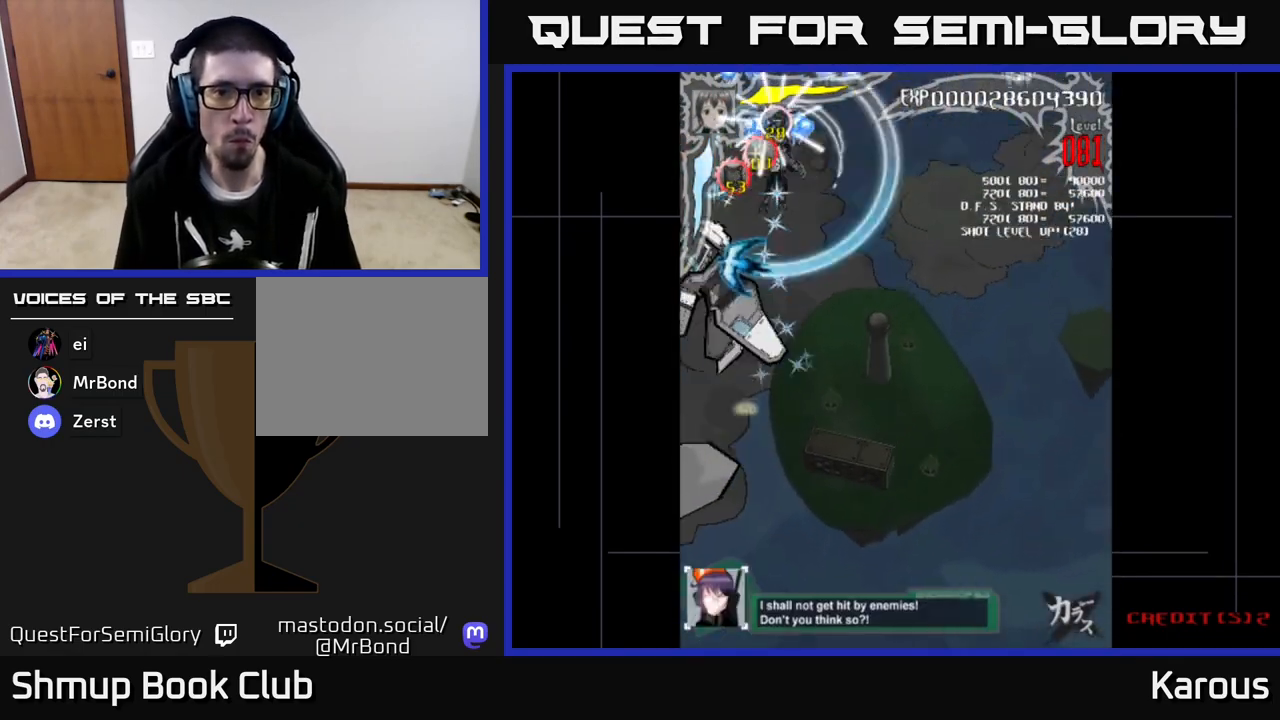
{"buttons": ["A", "DPAD_UP"], "left_stick": "center", "events": [[33, "DPAD_LEFT", "down"], [50, "DPAD_DOWN", "down"], [83, "DPAD_LEFT", "up"], [250, "DPAD_RIGHT", "down"], [250, "X", "down"], [283, "DPAD_DOWN", "up"], [367, "X", "up"], [383, "DPAD_UP", "down"], [450, "DPAD_RIGHT", "up"]]}
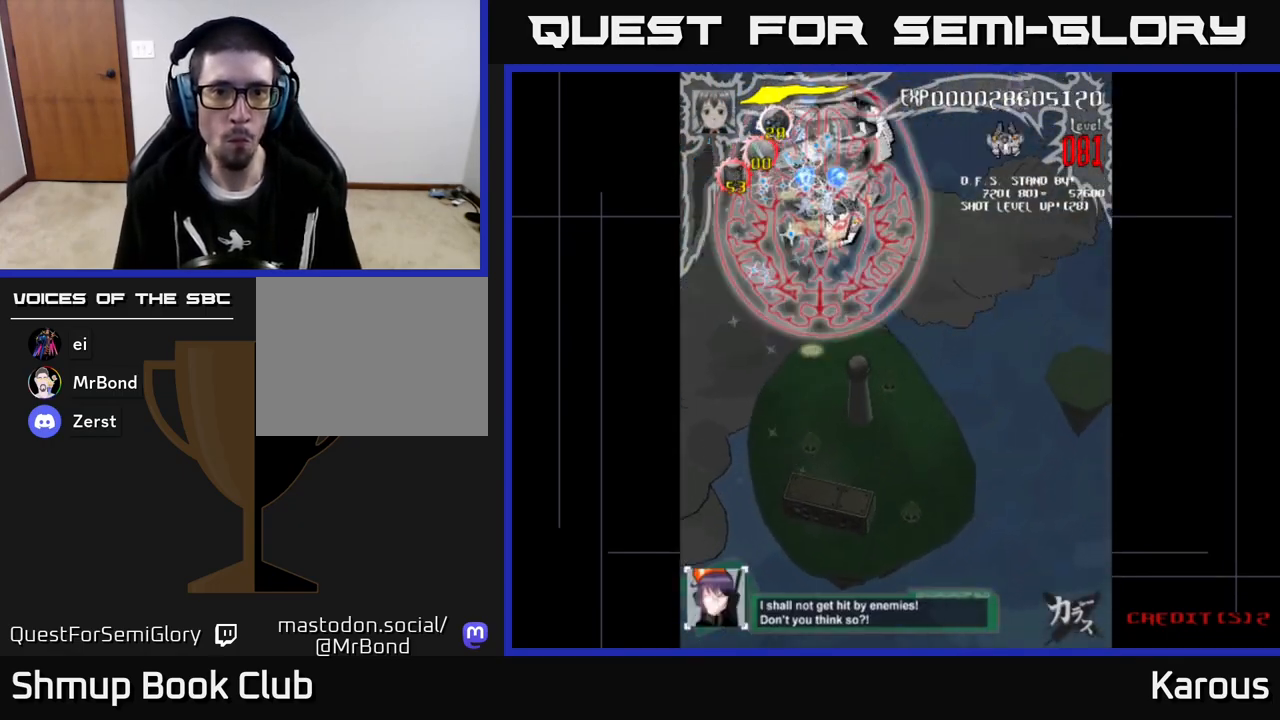
{"buttons": ["A", "DPAD_DOWN", "DPAD_RIGHT"], "left_stick": "center", "events": [[150, "DPAD_RIGHT", "down"], [183, "DPAD_UP", "up"], [283, "DPAD_DOWN", "down"]]}
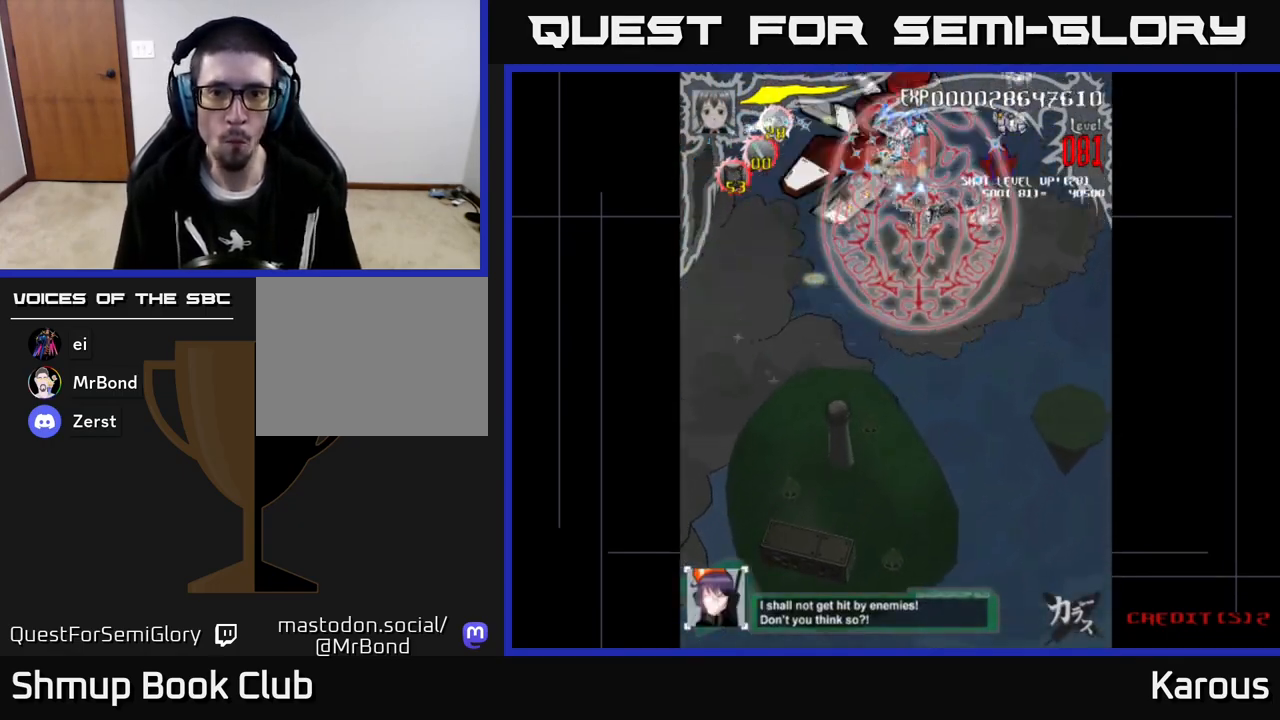
{"buttons": ["A", "DPAD_LEFT"], "left_stick": "center", "events": [[300, "DPAD_RIGHT", "up"], [433, "DPAD_DOWN", "up"], [450, "DPAD_LEFT", "down"]]}
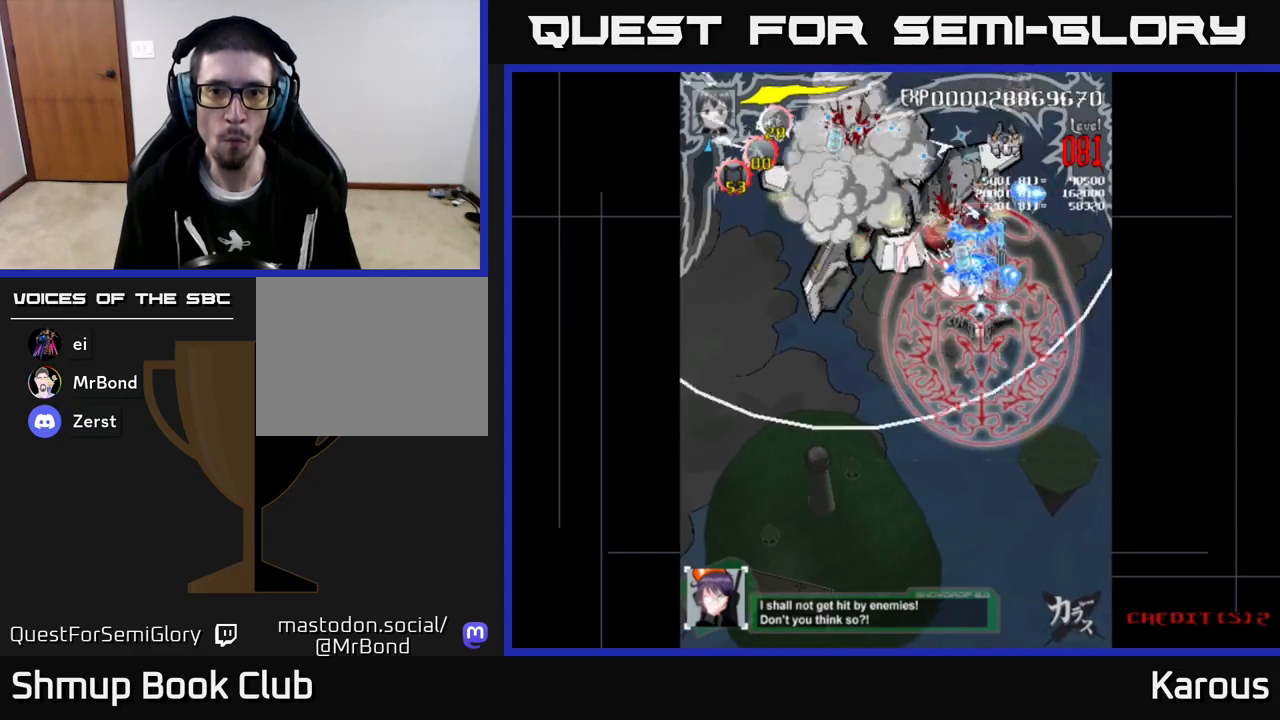
{"buttons": ["A"], "left_stick": "center", "events": [[50, "DPAD_UP", "down"], [67, "DPAD_LEFT", "up"], [333, "DPAD_RIGHT", "down"], [450, "DPAD_RIGHT", "up"], [500, "DPAD_UP", "up"]]}
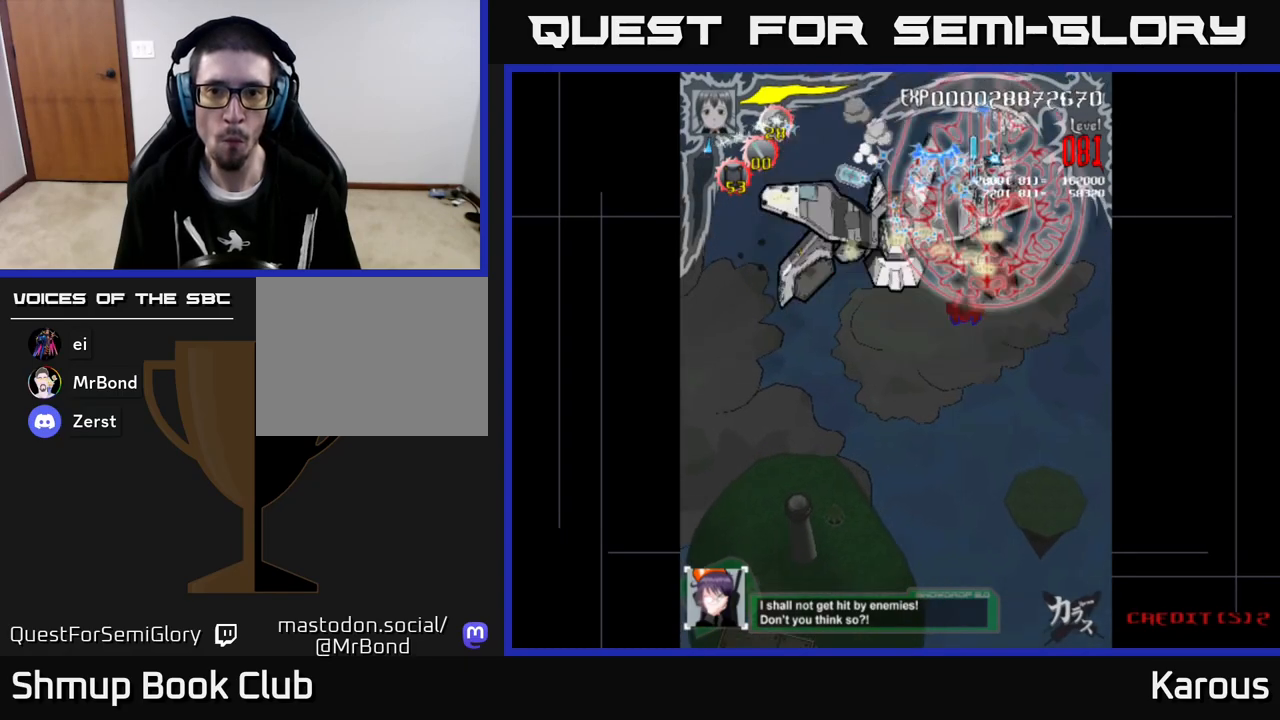
{"buttons": ["A", "DPAD_DOWN"], "left_stick": "center", "events": [[33, "DPAD_DOWN", "down"]]}
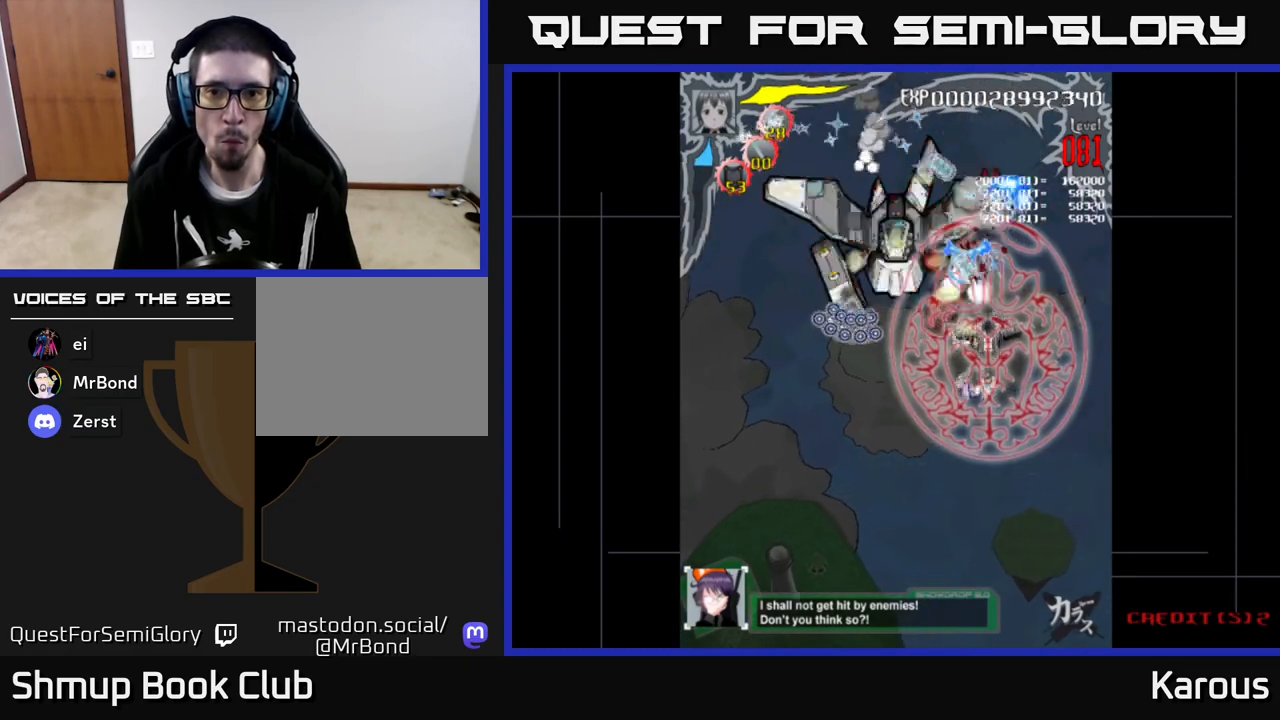
{"buttons": ["A", "DPAD_DOWN"], "left_stick": "center", "events": []}
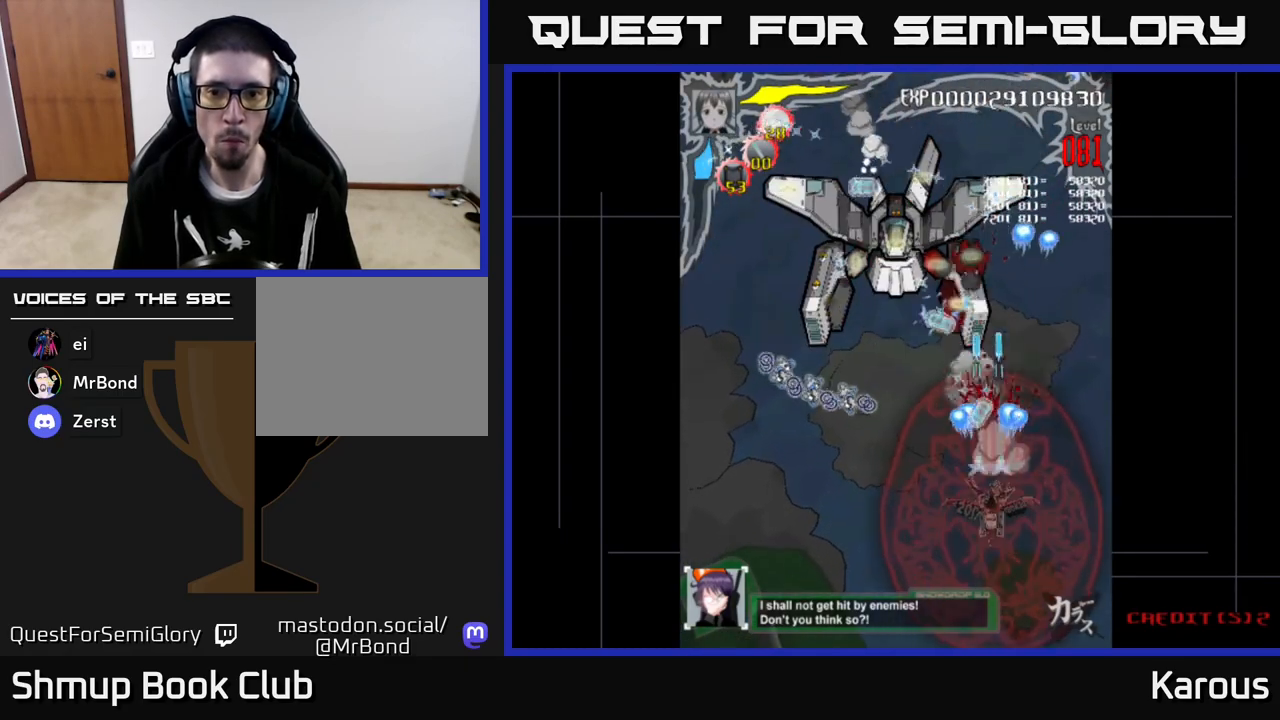
{"buttons": ["A", "DPAD_UP", "DPAD_LEFT"], "left_stick": "center", "events": [[83, "DPAD_DOWN", "up"], [83, "DPAD_LEFT", "down"], [117, "DPAD_UP", "down"], [233, "DPAD_LEFT", "up"], [317, "DPAD_LEFT", "down"], [467, "DPAD_LEFT", "up"], [483, "DPAD_LEFT", "down"]]}
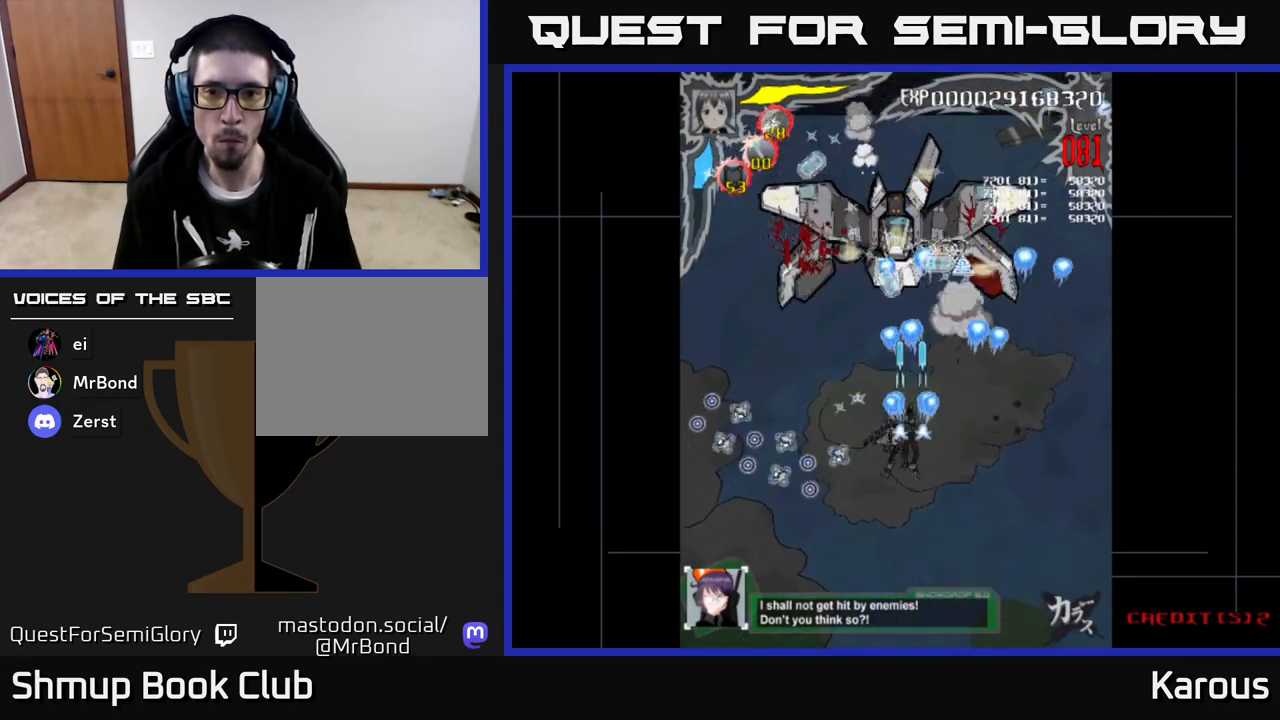
{"buttons": ["A"], "left_stick": "center", "events": [[150, "DPAD_LEFT", "up"], [183, "DPAD_RIGHT", "down"], [217, "DPAD_RIGHT", "up"], [250, "DPAD_RIGHT", "down"], [267, "DPAD_RIGHT", "up"], [267, "DPAD_UP", "up"], [283, "DPAD_DOWN", "down"], [400, "DPAD_DOWN", "up"]]}
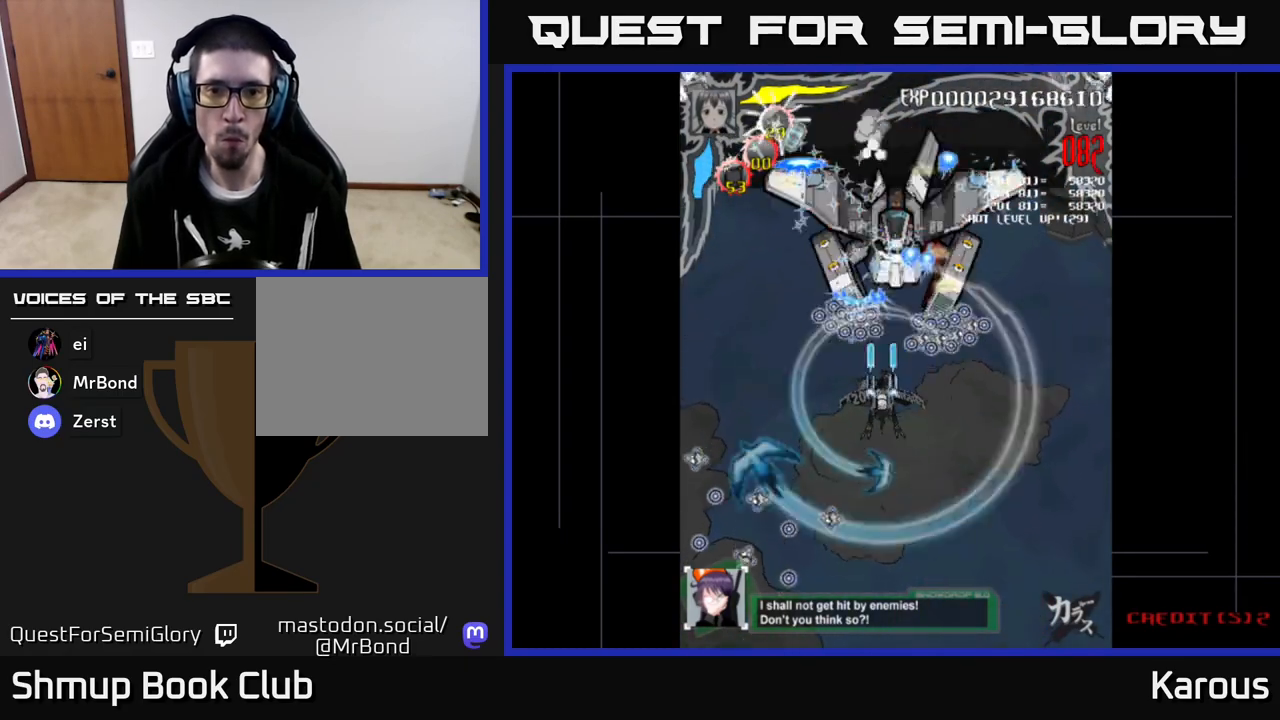
{"buttons": ["A", "DPAD_DOWN"], "left_stick": "center", "events": [[183, "DPAD_DOWN", "down"], [283, "DPAD_RIGHT", "down"], [300, "DPAD_DOWN", "up"], [350, "DPAD_DOWN", "down"], [367, "DPAD_RIGHT", "up"]]}
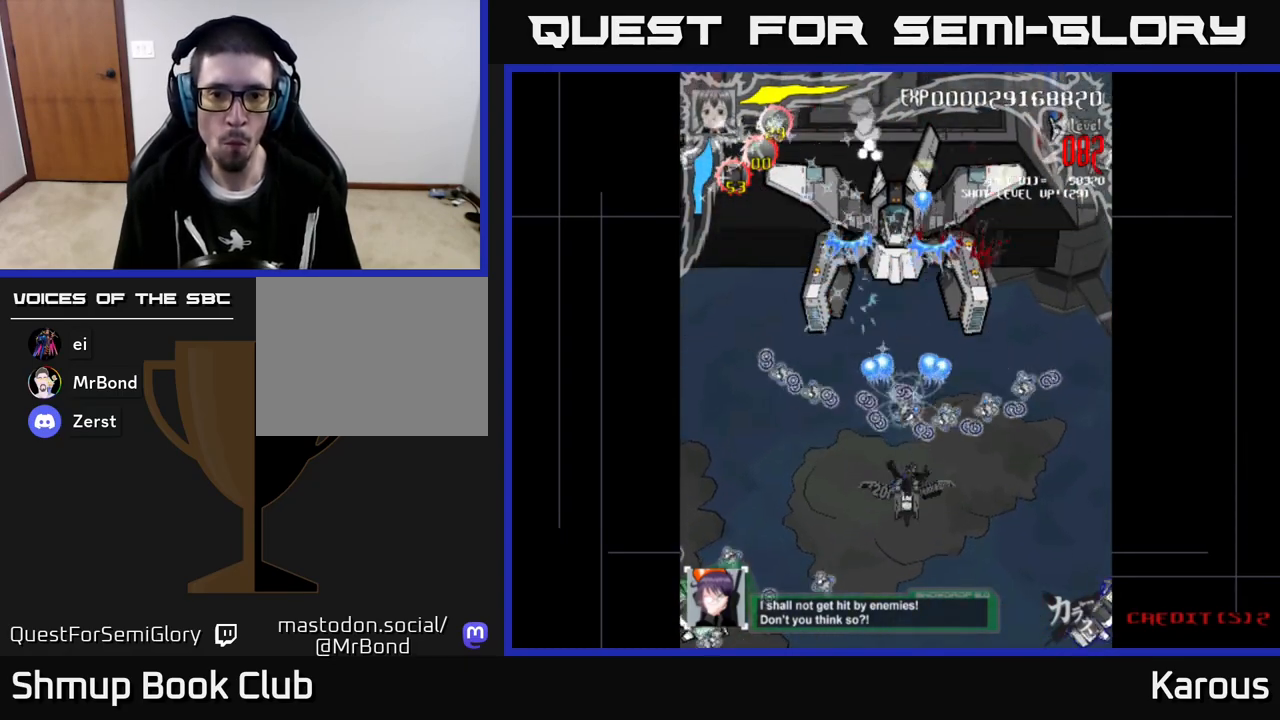
{"buttons": ["A", "DPAD_RIGHT"], "left_stick": "center", "events": [[383, "DPAD_DOWN", "up"], [467, "DPAD_RIGHT", "down"]]}
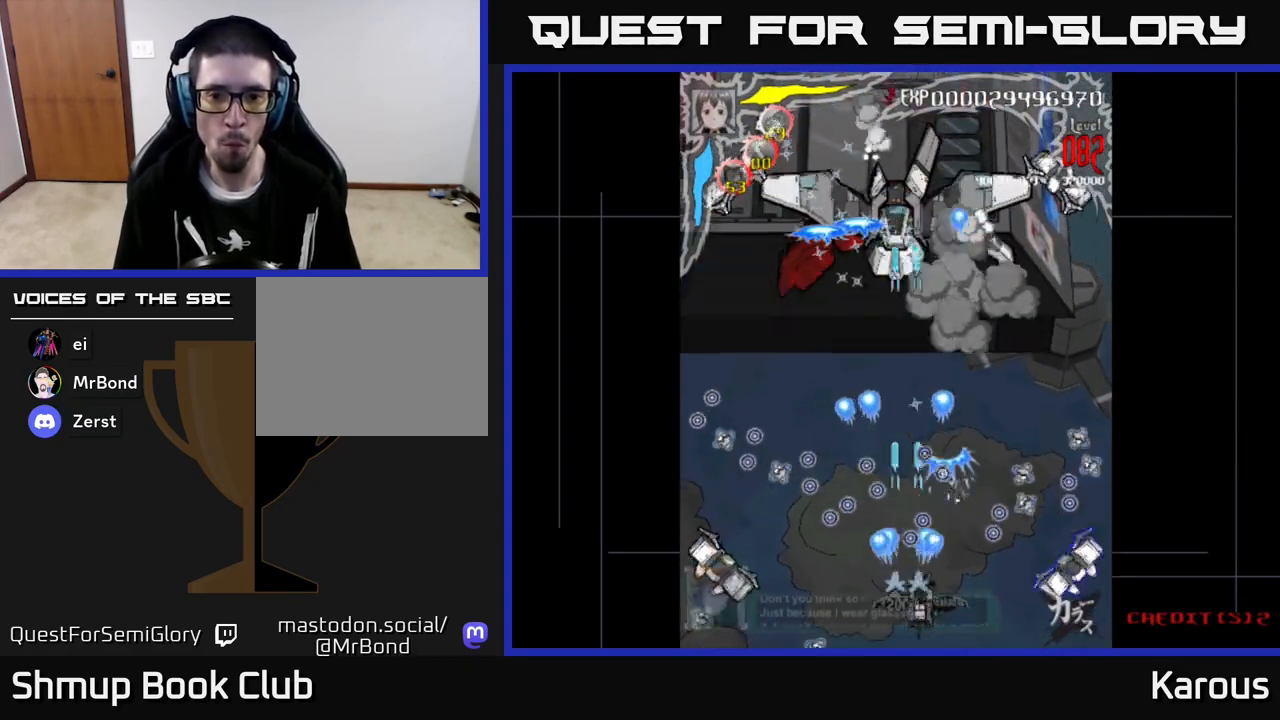
{"buttons": ["A"], "left_stick": "center", "events": [[100, "DPAD_RIGHT", "up"], [300, "DPAD_RIGHT", "down"], [350, "DPAD_RIGHT", "up"]]}
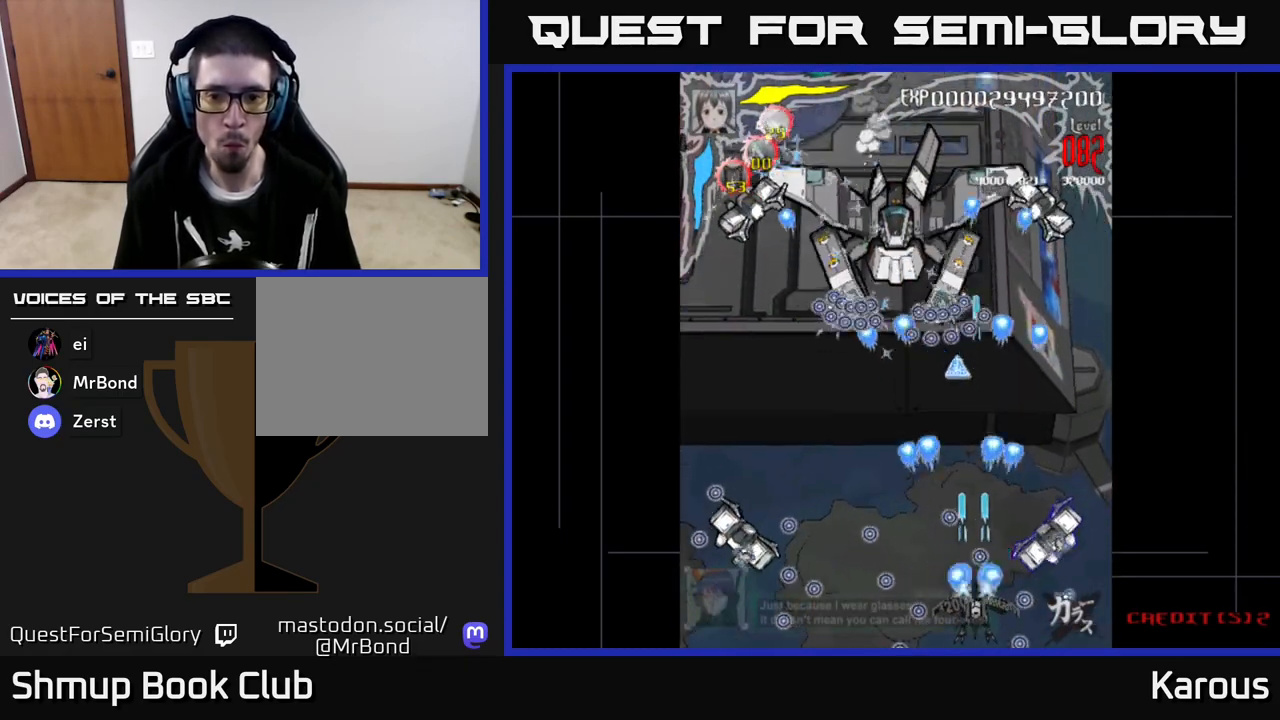
{"buttons": ["A", "DPAD_LEFT"], "left_stick": "center", "events": [[50, "DPAD_RIGHT", "down"], [117, "DPAD_UP", "down"], [200, "DPAD_UP", "up"], [383, "DPAD_RIGHT", "up"], [383, "DPAD_UP", "down"], [433, "DPAD_LEFT", "down"], [483, "DPAD_UP", "up"]]}
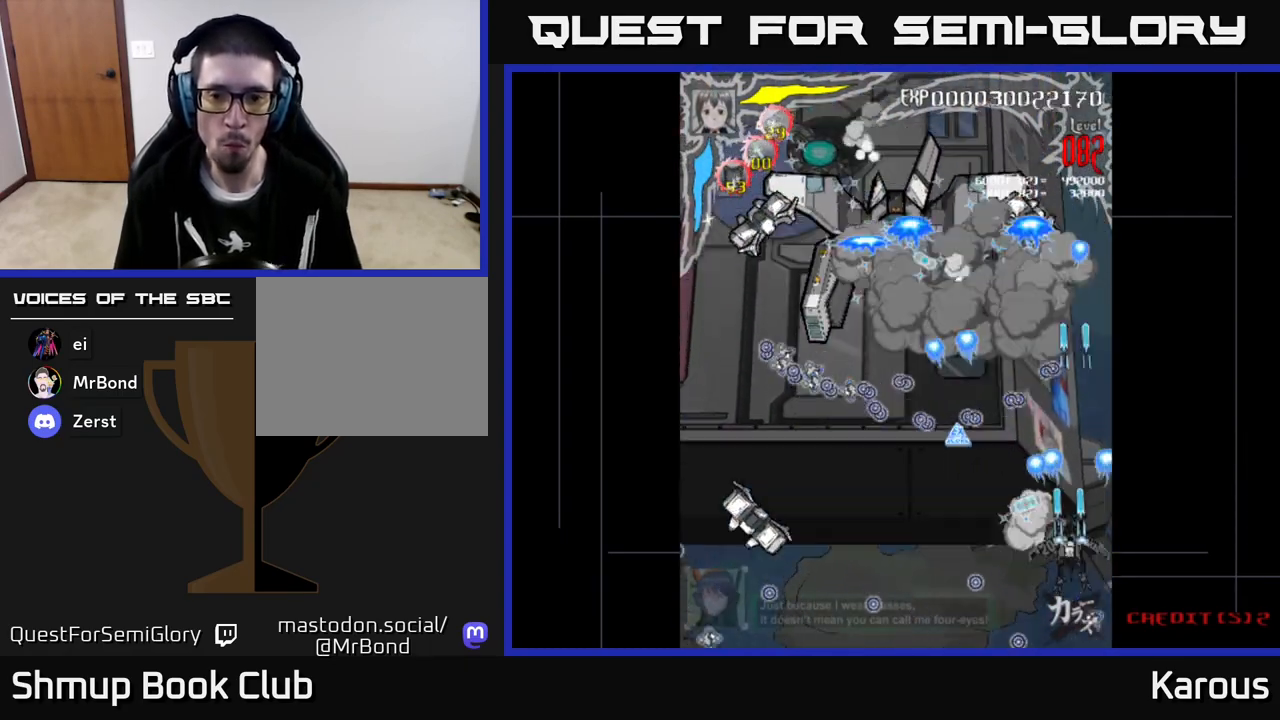
{"buttons": ["A"], "left_stick": "center", "events": [[133, "DPAD_UP", "down"], [267, "DPAD_UP", "up"], [300, "DPAD_LEFT", "up"]]}
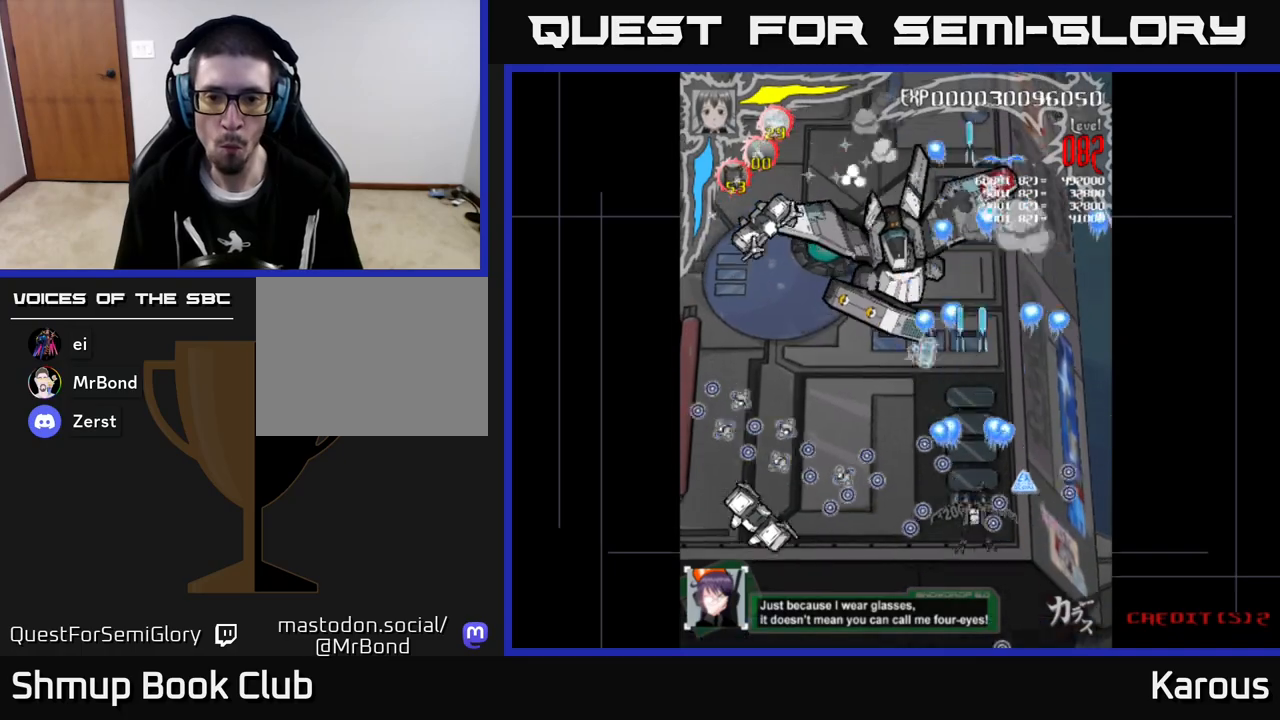
{"buttons": ["A", "DPAD_RIGHT"], "left_stick": "center", "events": [[67, "DPAD_DOWN", "down"], [183, "DPAD_DOWN", "up"], [383, "DPAD_RIGHT", "down"]]}
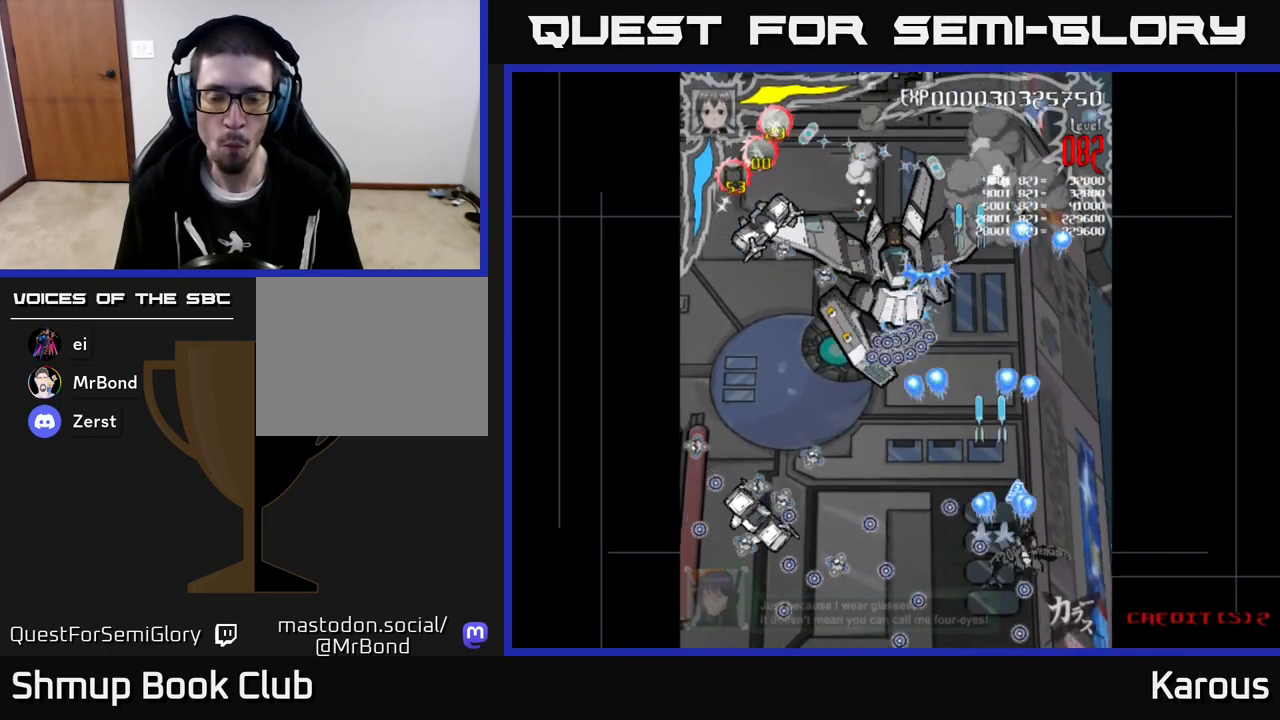
{"buttons": ["A", "DPAD_DOWN", "DPAD_LEFT"], "left_stick": "center", "events": [[17, "DPAD_UP", "down"], [50, "DPAD_RIGHT", "up"], [133, "DPAD_LEFT", "down"], [183, "DPAD_UP", "up"], [400, "DPAD_DOWN", "down"]]}
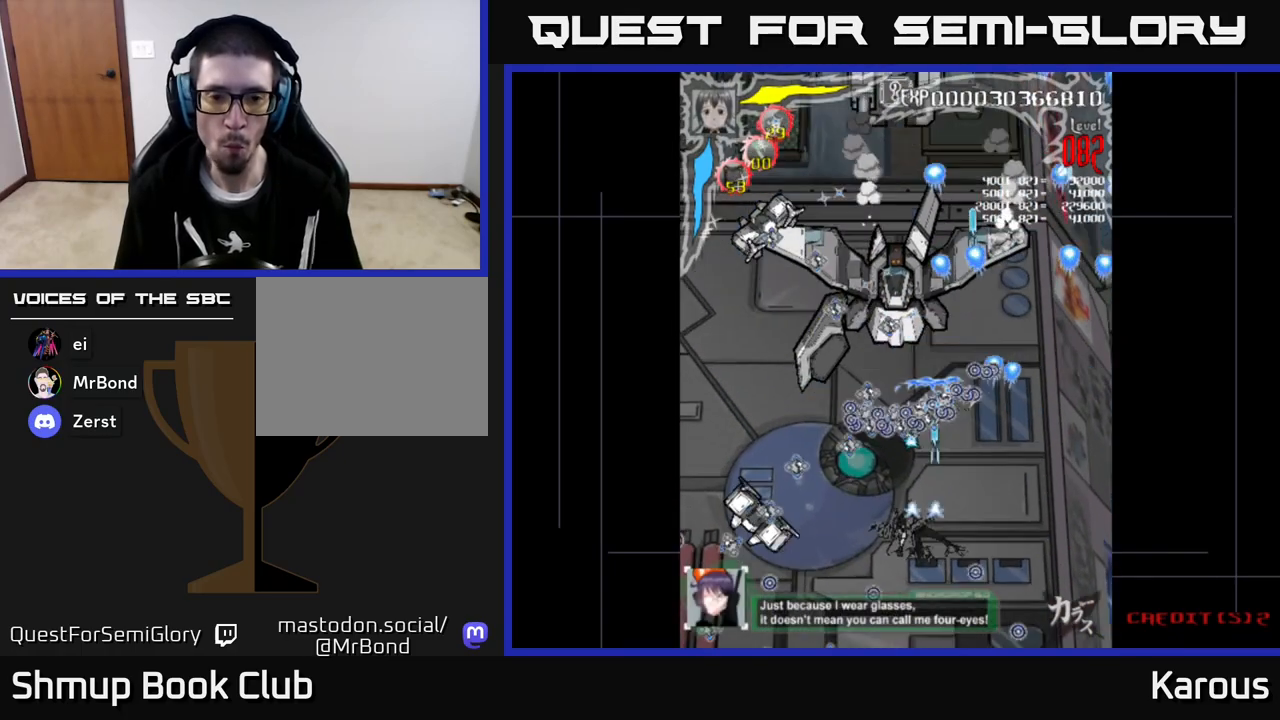
{"buttons": ["B"], "left_stick": "center", "events": [[133, "DPAD_DOWN", "up"], [233, "A", "up"], [250, "B", "down"], [300, "DPAD_DOWN", "down"], [383, "DPAD_DOWN", "up"], [383, "DPAD_LEFT", "up"]]}
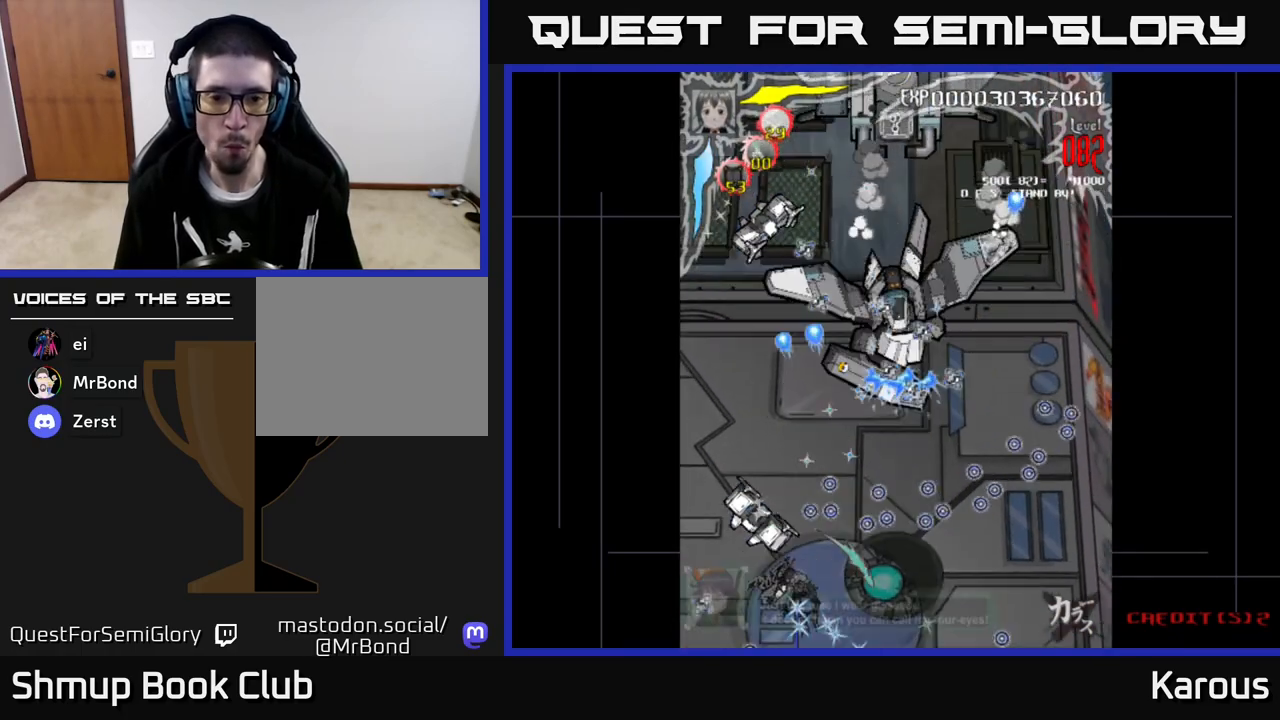
{"buttons": ["DPAD_UP", "DPAD_RIGHT"], "left_stick": "center", "events": [[83, "DPAD_LEFT", "down"], [183, "DPAD_LEFT", "up"], [300, "DPAD_LEFT", "down"], [317, "B", "up"], [350, "DPAD_UP", "down"], [383, "X", "down"], [417, "DPAD_LEFT", "up"], [450, "DPAD_RIGHT", "down"], [483, "X", "up"]]}
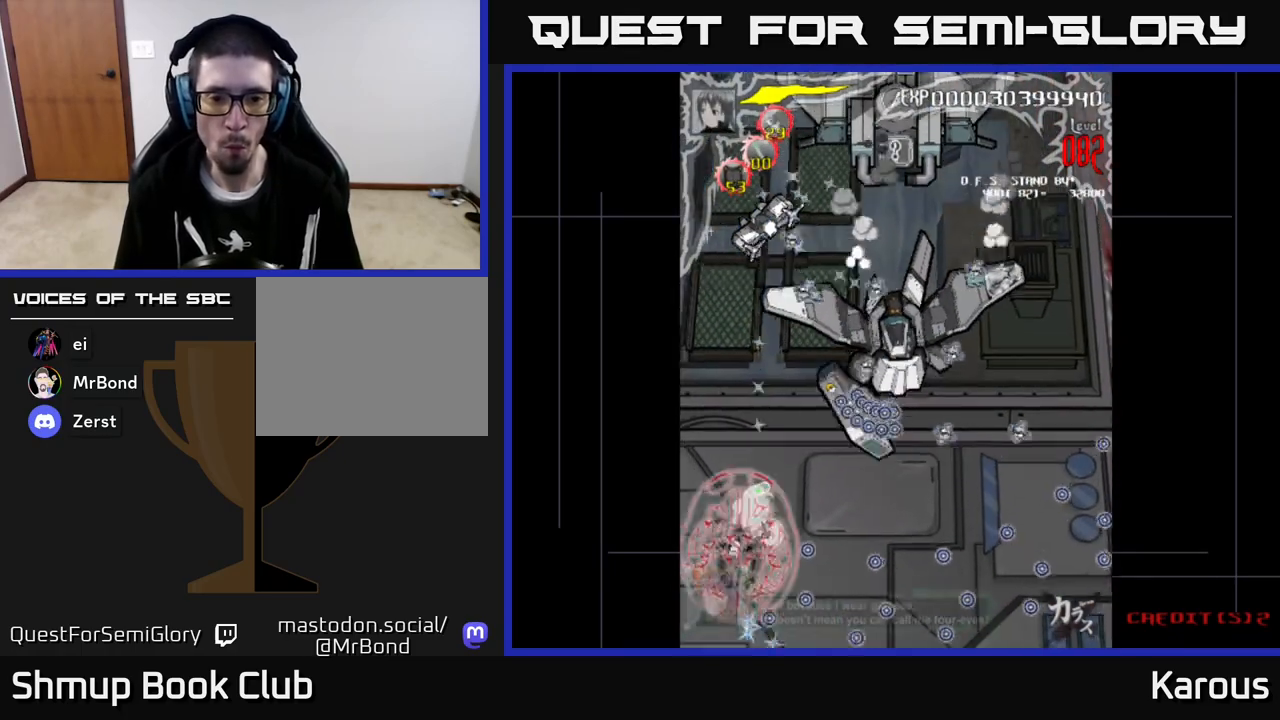
{"buttons": ["B", "DPAD_UP"], "left_stick": "center", "events": [[67, "B", "down"], [150, "DPAD_RIGHT", "up"], [283, "DPAD_RIGHT", "down"], [483, "DPAD_RIGHT", "up"]]}
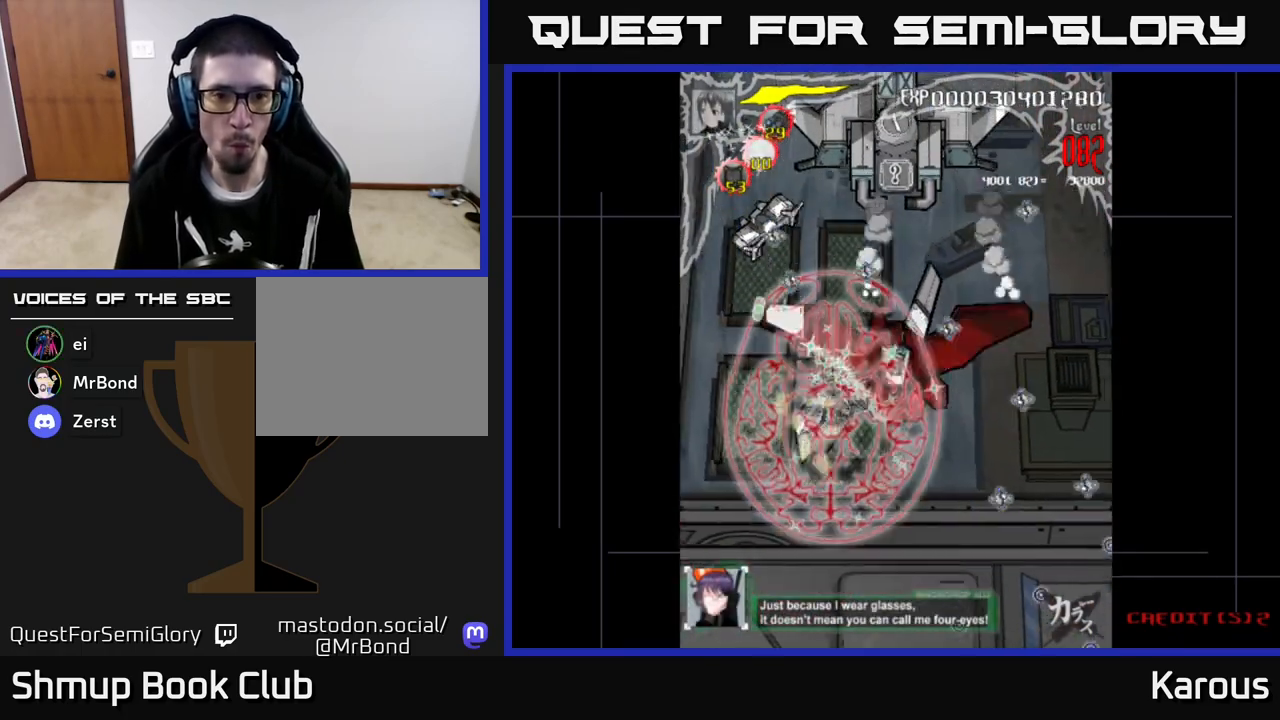
{"buttons": ["B"], "left_stick": "center", "events": [[83, "DPAD_LEFT", "down"], [217, "DPAD_LEFT", "up"], [500, "DPAD_UP", "up"]]}
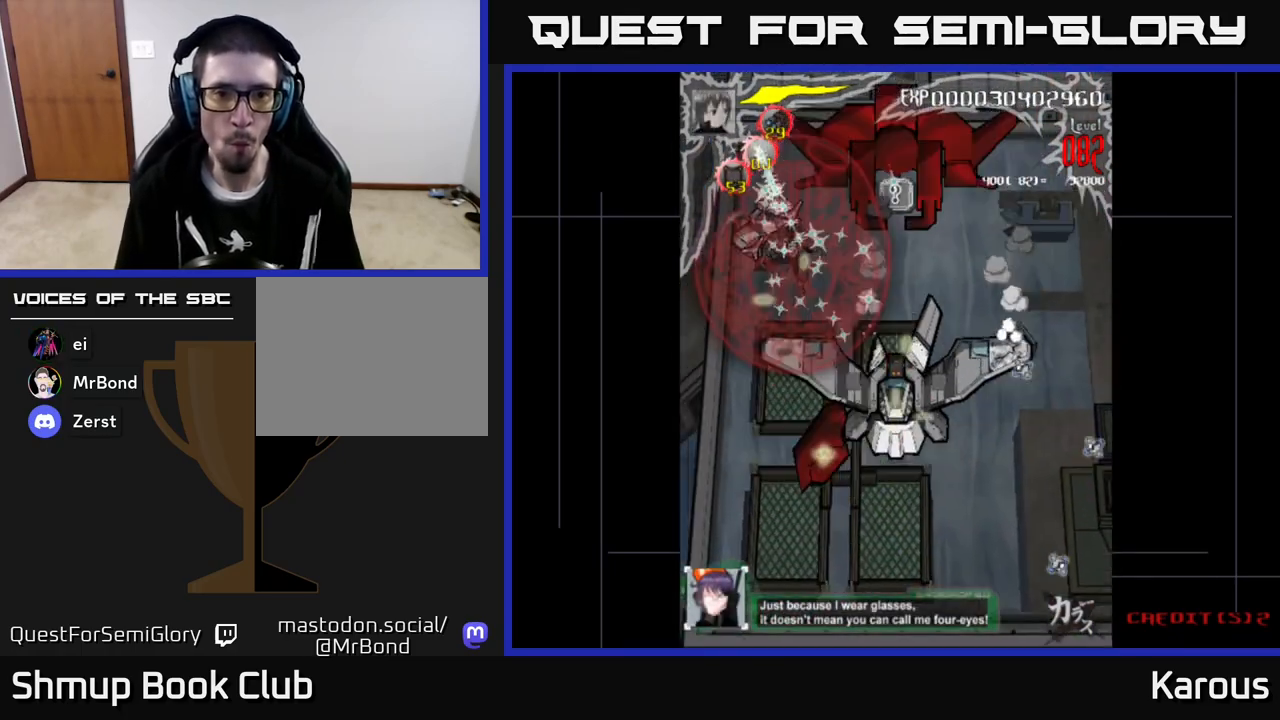
{"buttons": ["B", "DPAD_UP"], "left_stick": "center", "events": [[333, "DPAD_DOWN", "down"], [350, "DPAD_RIGHT", "down"], [467, "DPAD_DOWN", "up"], [500, "DPAD_RIGHT", "up"], [500, "DPAD_UP", "down"]]}
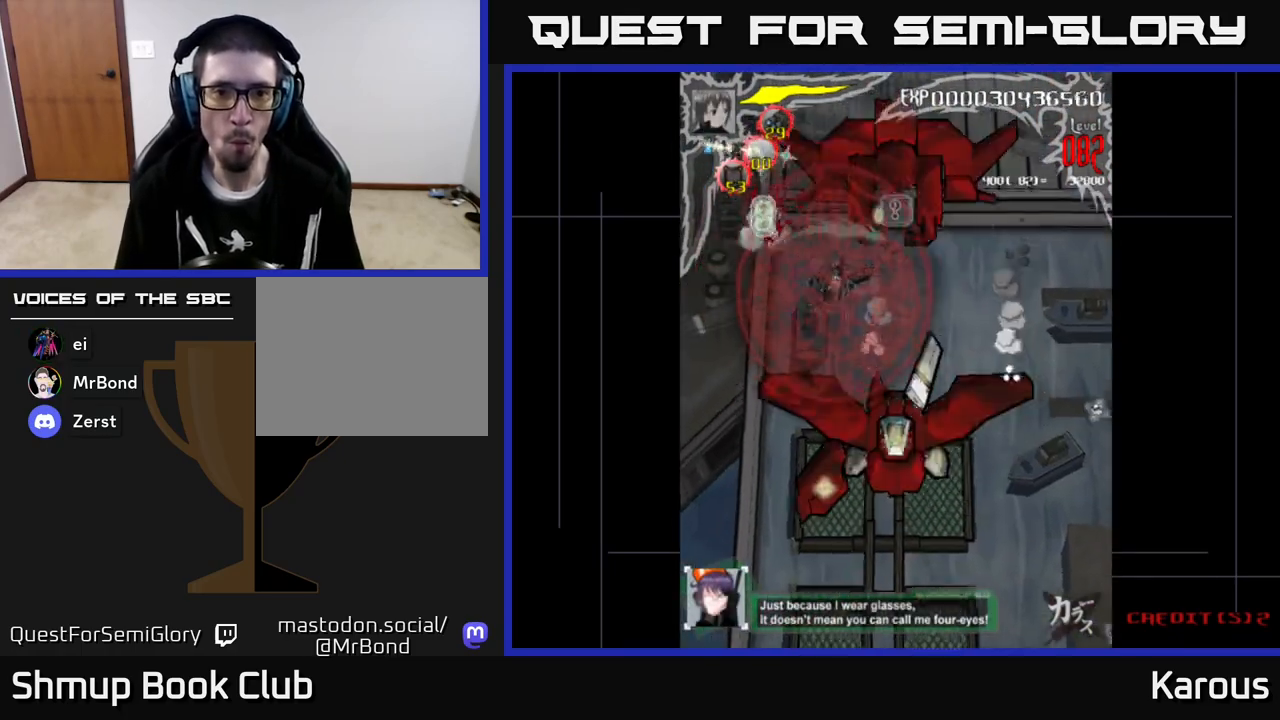
{"buttons": ["A", "DPAD_DOWN"], "left_stick": "center", "events": [[67, "DPAD_LEFT", "down"], [150, "DPAD_LEFT", "up"], [150, "DPAD_UP", "up"], [167, "B", "up"], [183, "A", "down"], [183, "DPAD_RIGHT", "down"], [400, "DPAD_DOWN", "down"], [433, "DPAD_RIGHT", "up"]]}
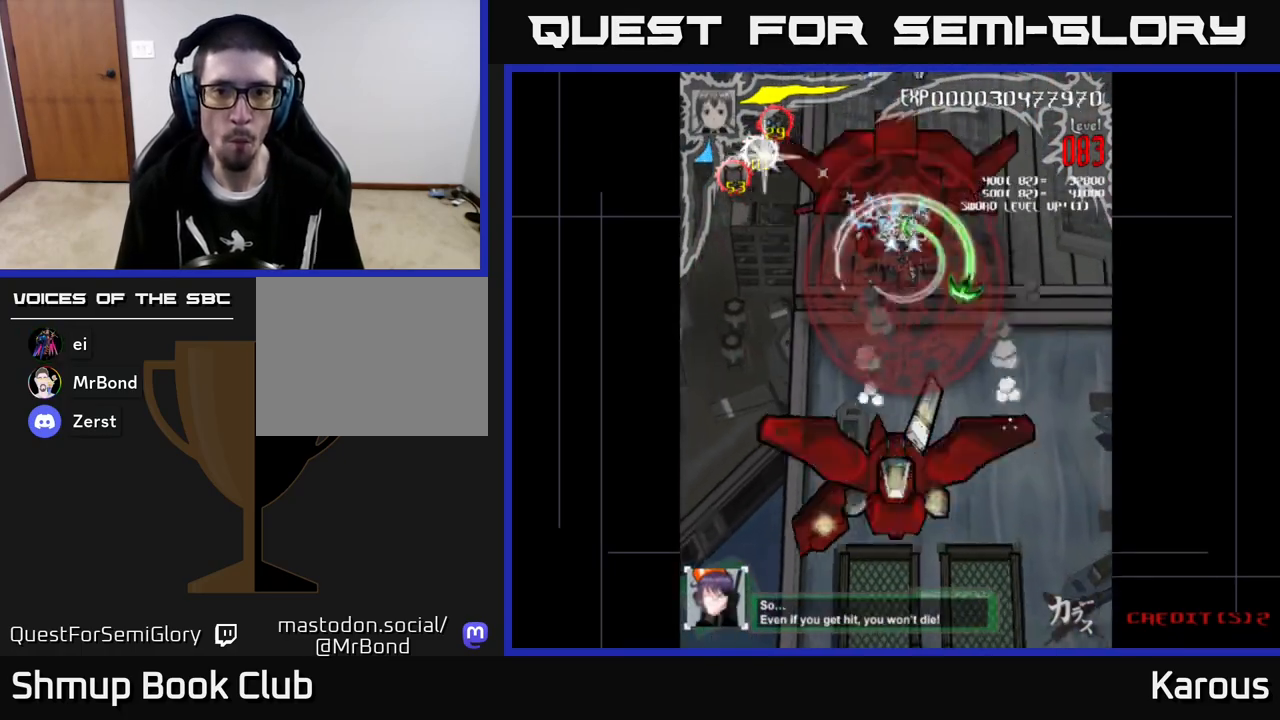
{"buttons": ["A", "DPAD_RIGHT"], "left_stick": "center"}
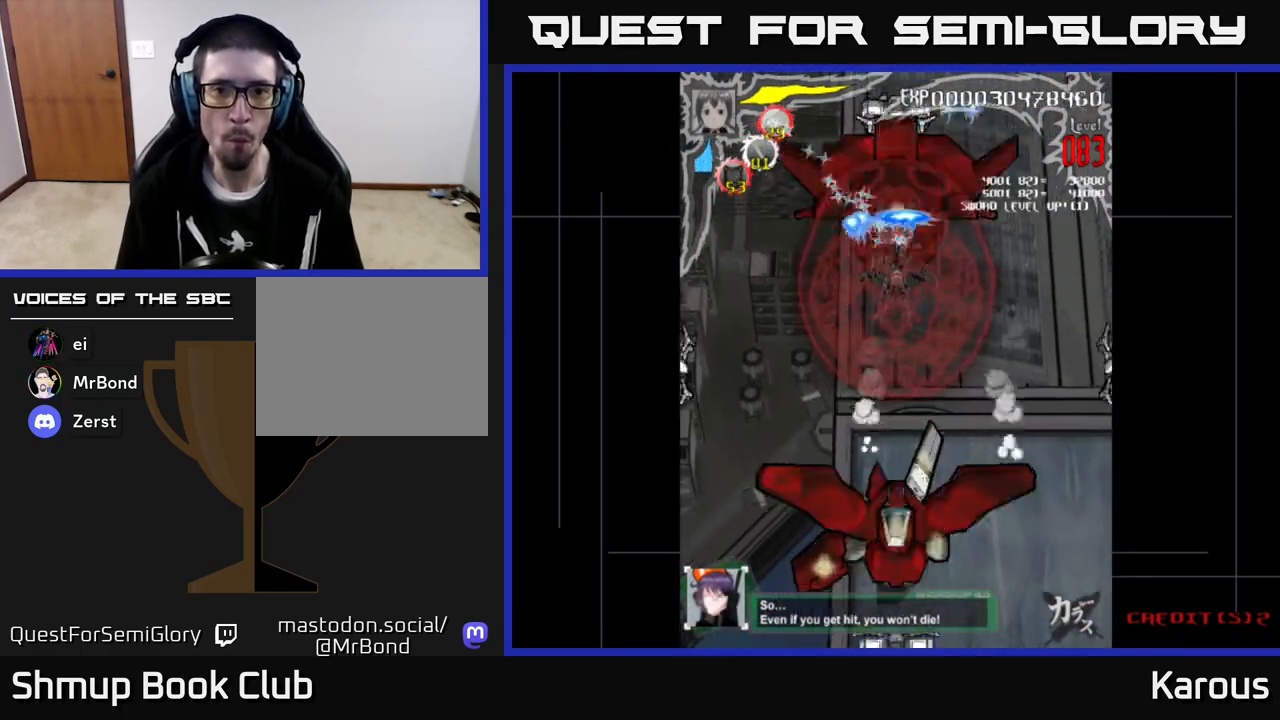
{"buttons": ["A", "DPAD_DOWN"], "left_stick": "center", "events": [[33, "DPAD_RIGHT", "up"], [467, "DPAD_DOWN", "down"]]}
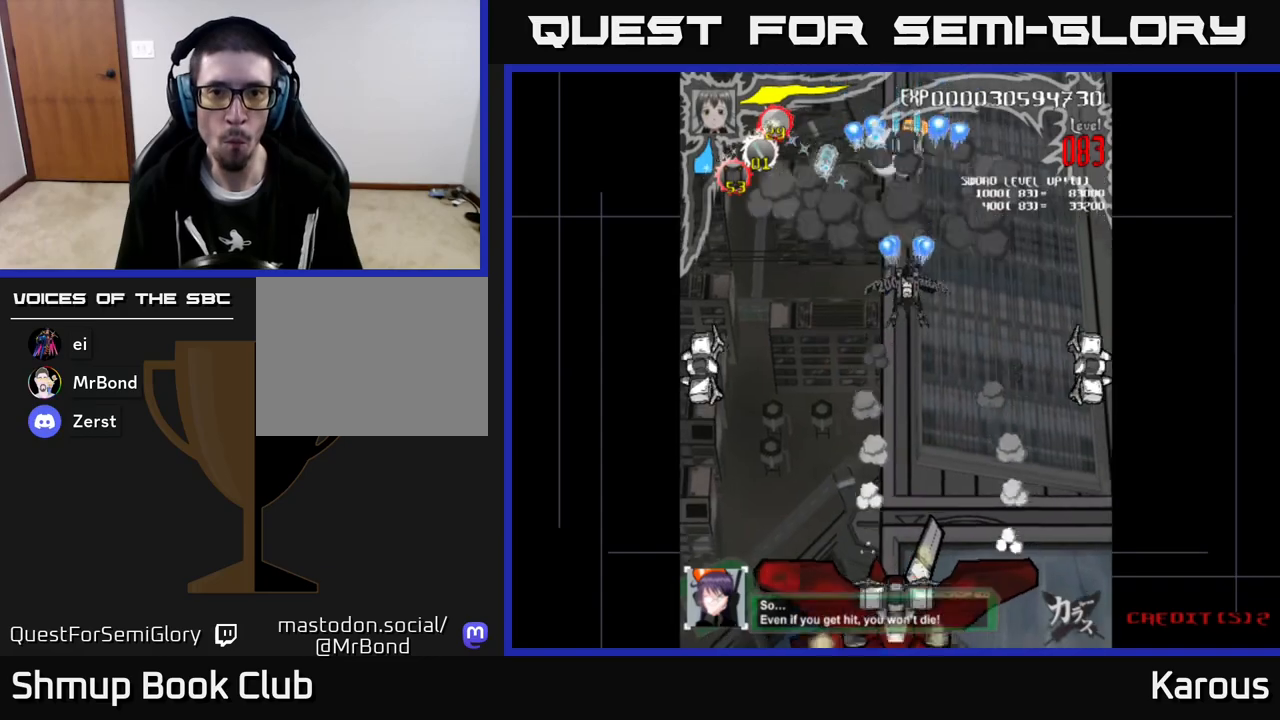
{"buttons": ["A", "DPAD_LEFT"], "left_stick": "center", "events": [[100, "DPAD_LEFT", "down"], [383, "DPAD_DOWN", "up"]]}